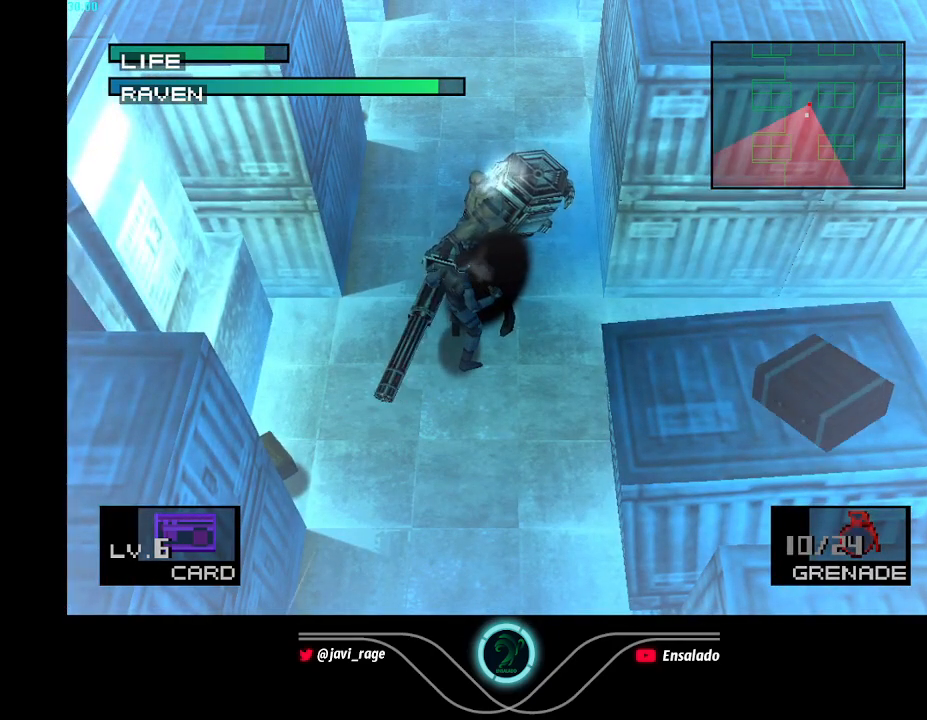
Gameplay with a controller (Xbox layout); each line is a JSON object with the inputs held at the frame after it. "button_events" lists button changes between this image and that frame as [ms after this image, input, new state], when the widget could be followed in between (sticks are given only as held states). Not read: L3 R3 right_stick.
{"buttons": ["X"], "left_stick": "center", "button_events": []}
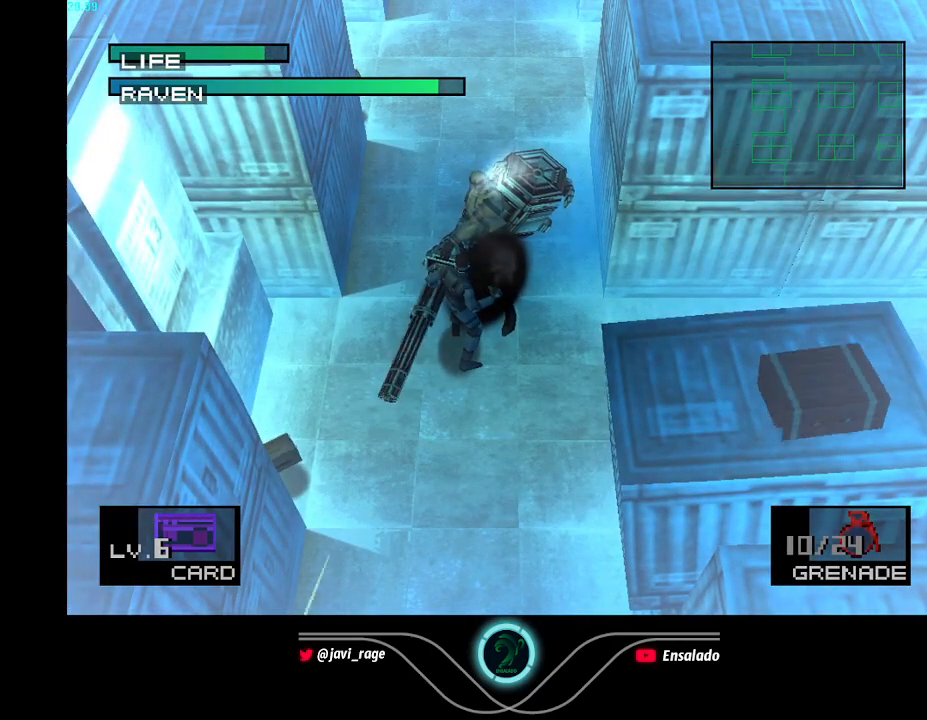
{"buttons": ["X"], "left_stick": "center", "button_events": []}
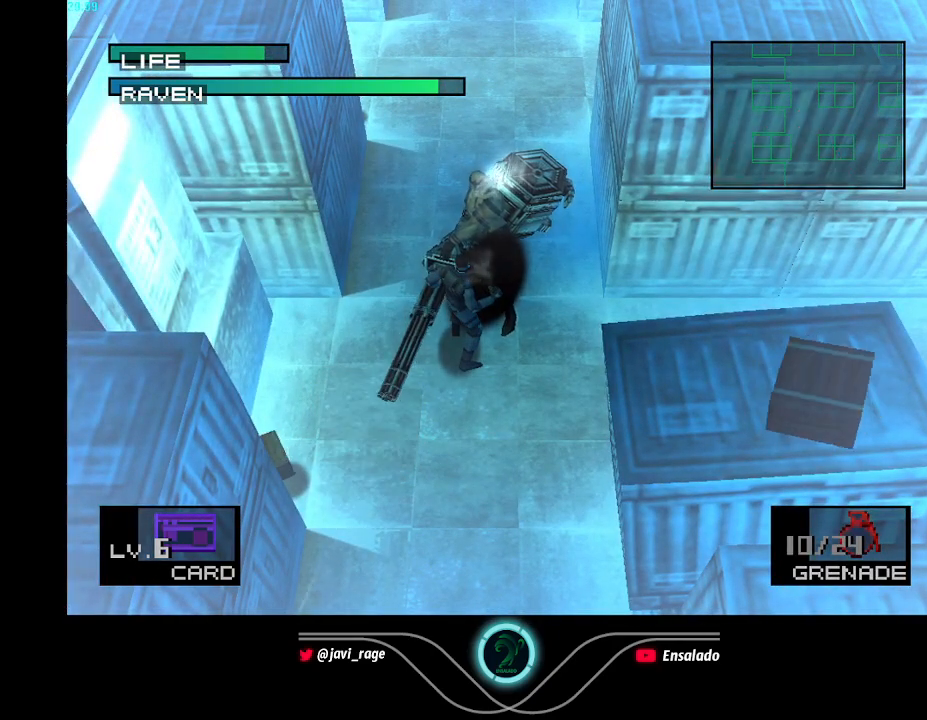
{"buttons": ["X"], "left_stick": "center", "button_events": []}
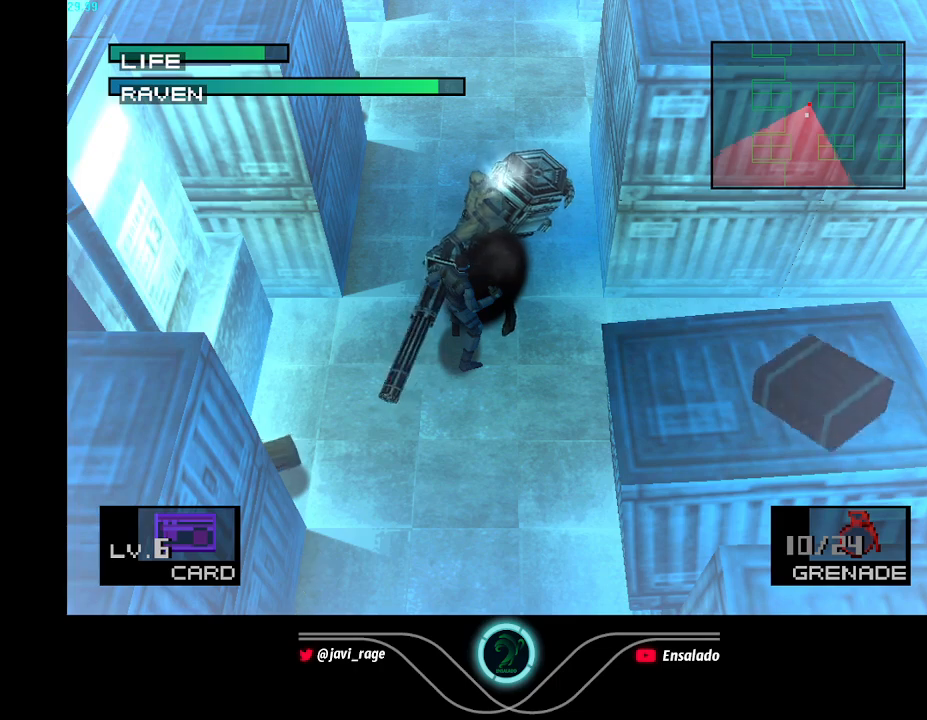
{"buttons": ["X"], "left_stick": "center", "button_events": []}
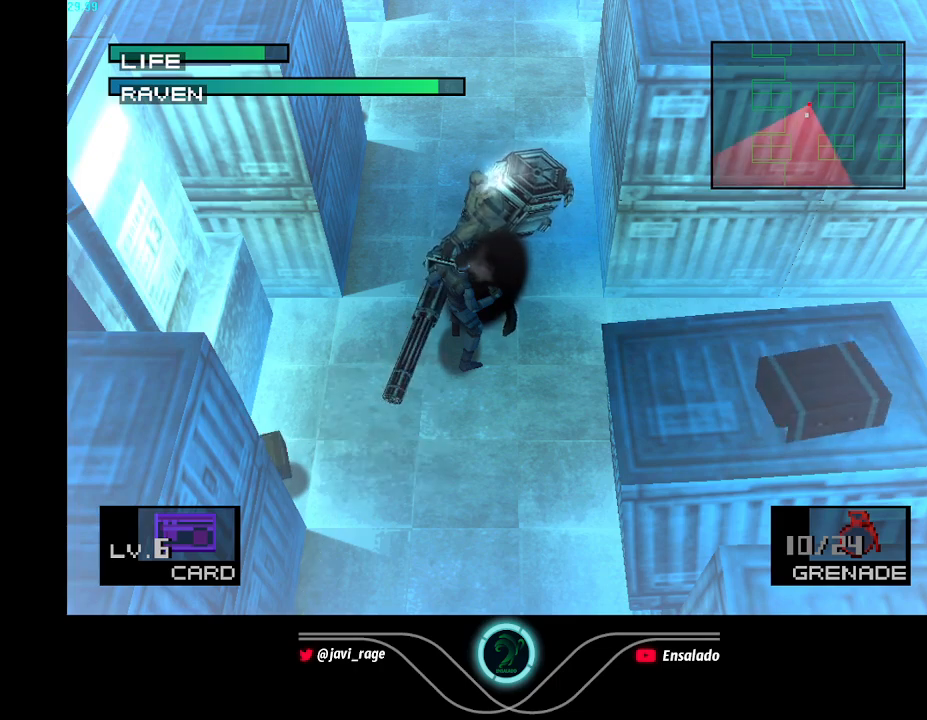
{"buttons": ["X"], "left_stick": "center", "button_events": []}
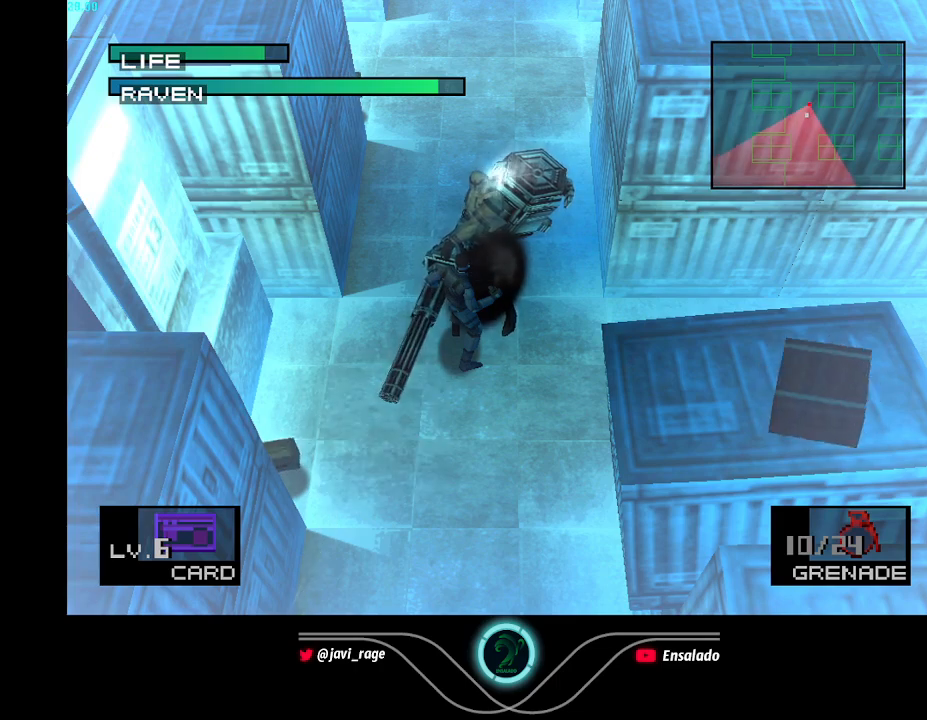
{"buttons": ["DPAD_DOWN"], "left_stick": "center", "button_events": [[433, "DPAD_DOWN", "down"], [467, "X", "up"]]}
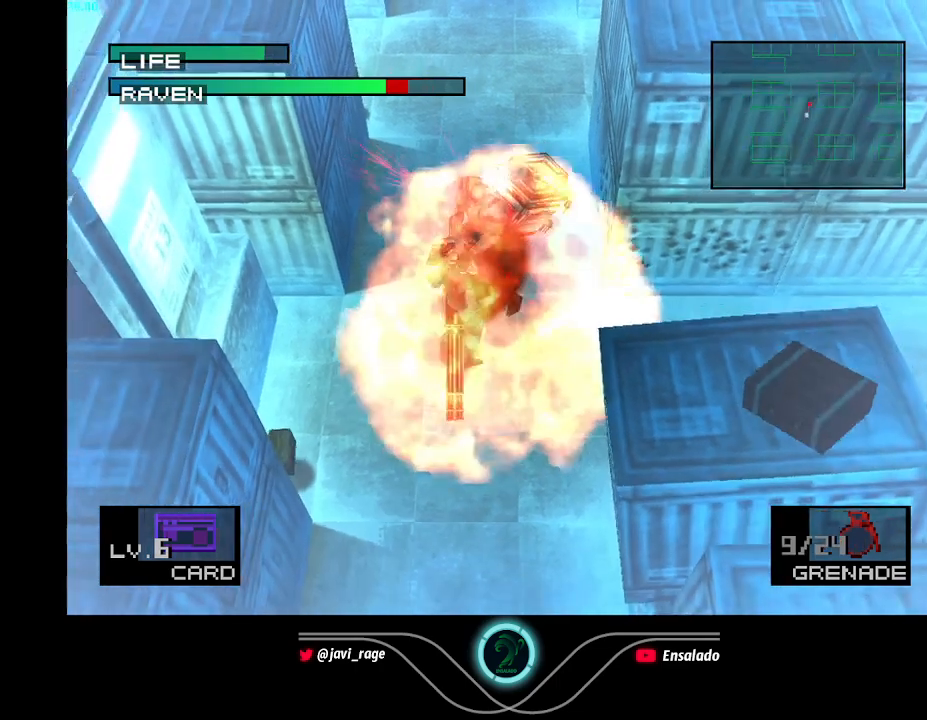
{"buttons": [], "left_stick": "center", "button_events": [[167, "DPAD_DOWN", "up"]]}
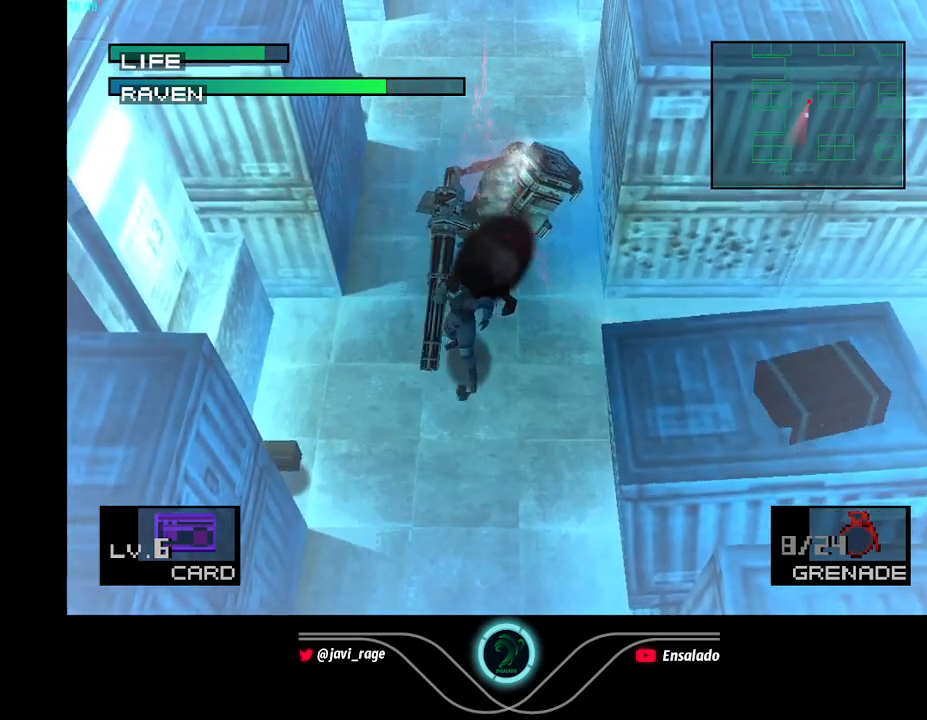
{"buttons": ["DPAD_DOWN"], "left_stick": "center", "button_events": [[16, "DPAD_UP", "down"], [150, "DPAD_UP", "up"], [433, "DPAD_DOWN", "down"]]}
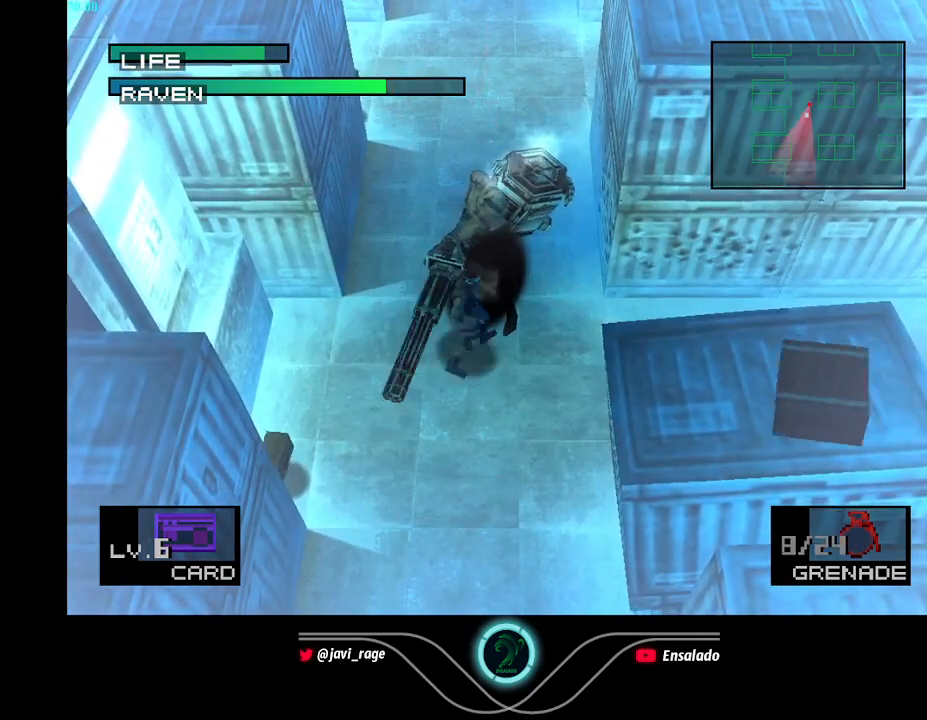
{"buttons": ["DPAD_DOWN"], "left_stick": "center", "button_events": []}
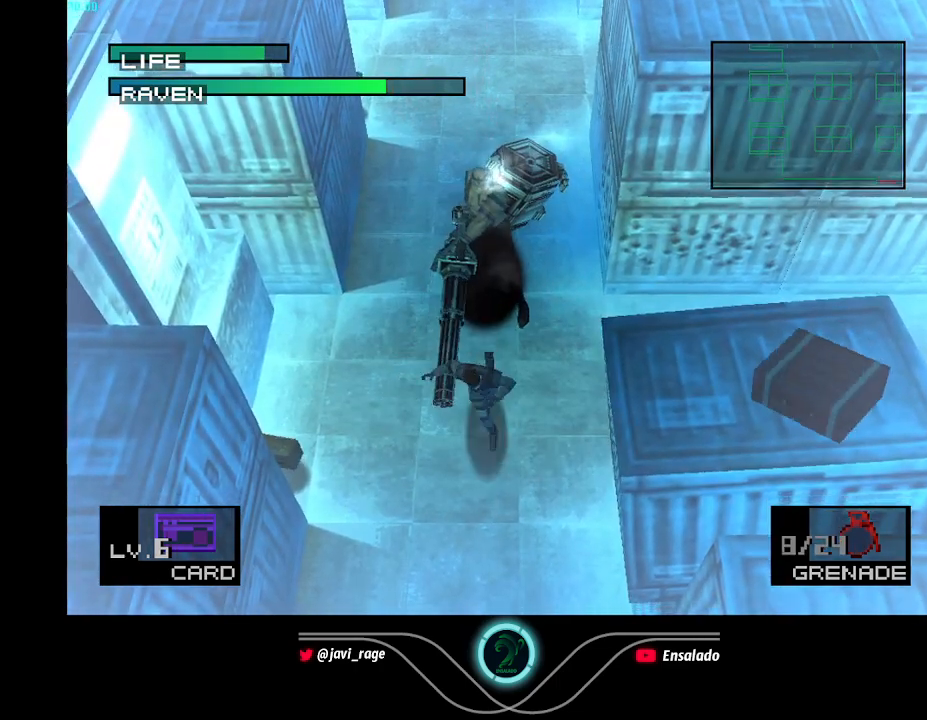
{"buttons": ["DPAD_DOWN"], "left_stick": "center", "button_events": []}
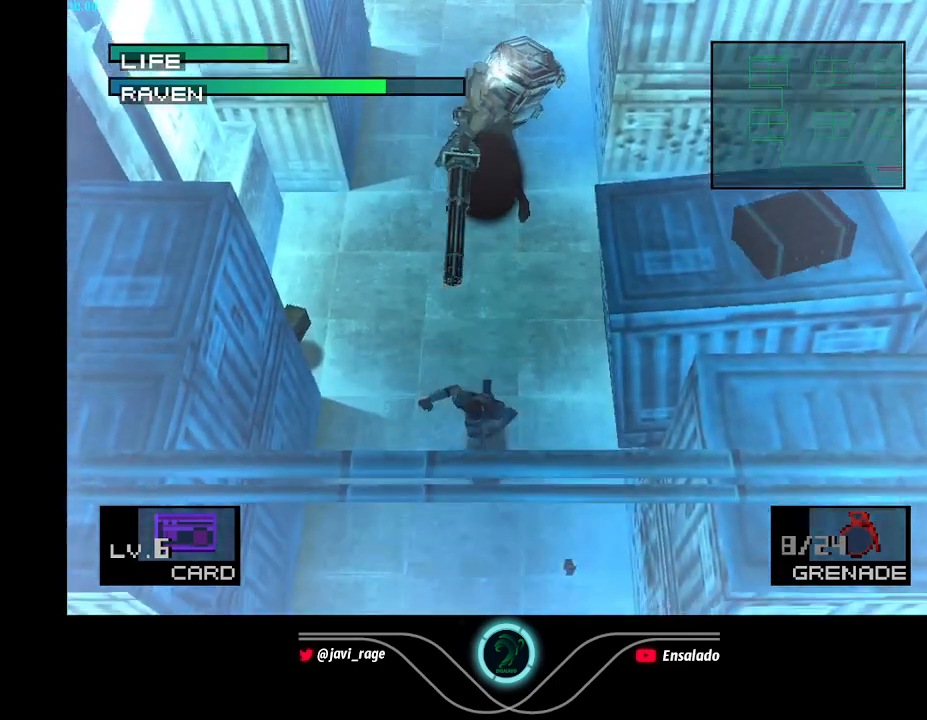
{"buttons": ["X"], "left_stick": "center", "button_events": [[33, "DPAD_DOWN", "up"], [133, "DPAD_UP", "down"], [367, "DPAD_UP", "up"], [500, "X", "down"]]}
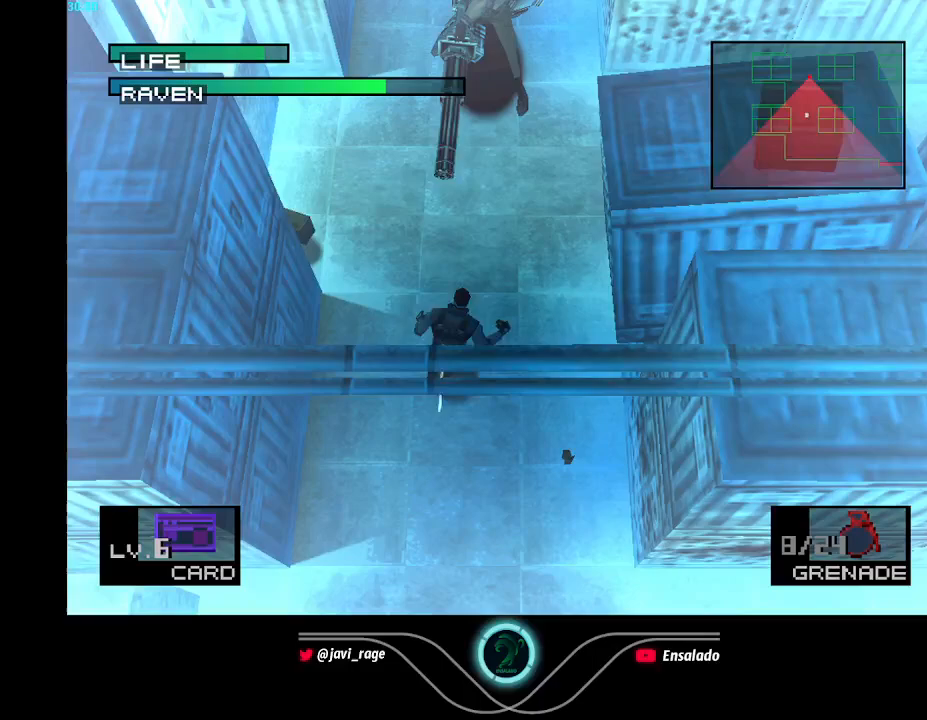
{"buttons": [], "left_stick": "center", "button_events": [[117, "X", "up"]]}
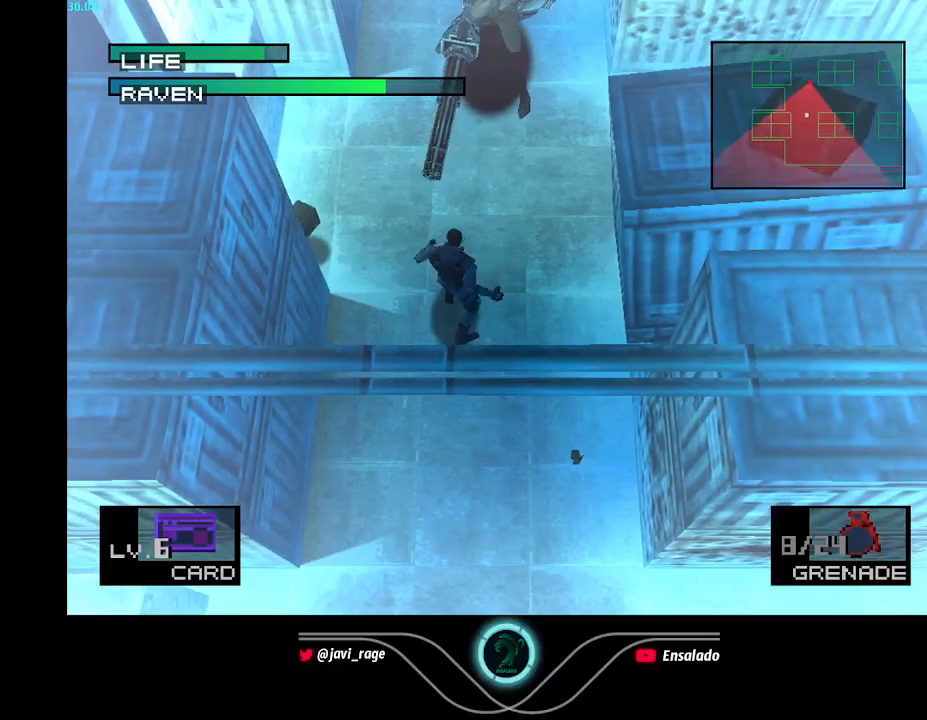
{"buttons": [], "left_stick": "center", "button_events": []}
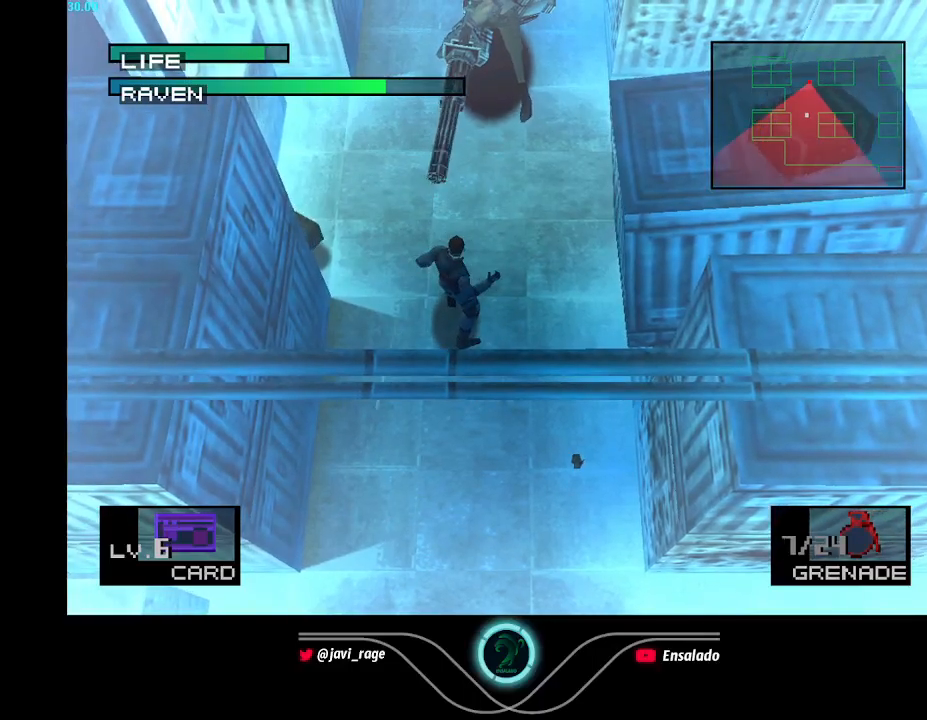
{"buttons": [], "left_stick": "center", "button_events": []}
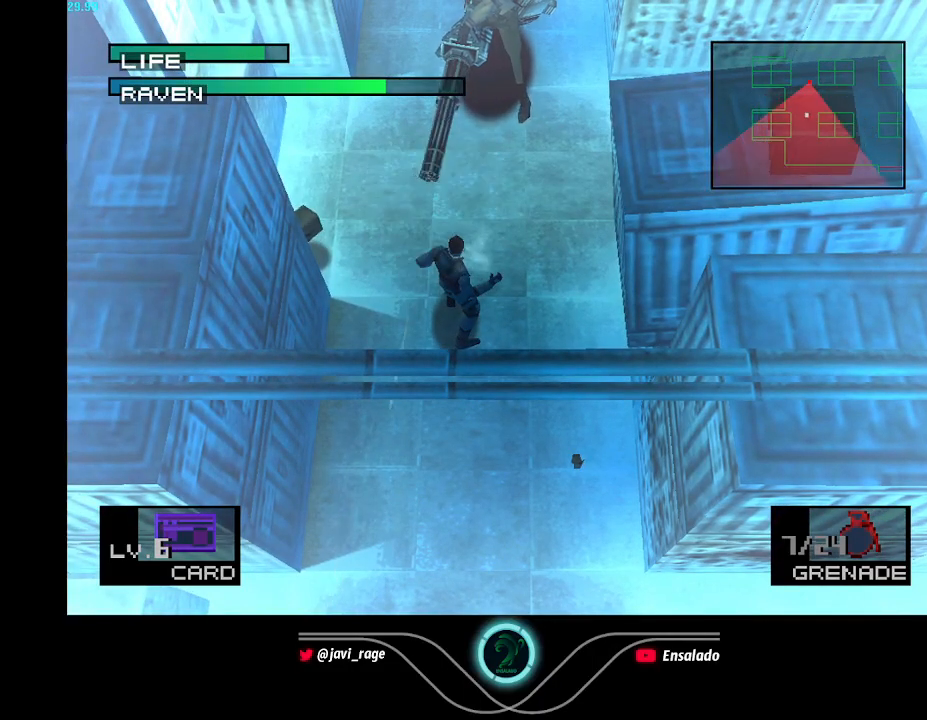
{"buttons": [], "left_stick": "center", "button_events": []}
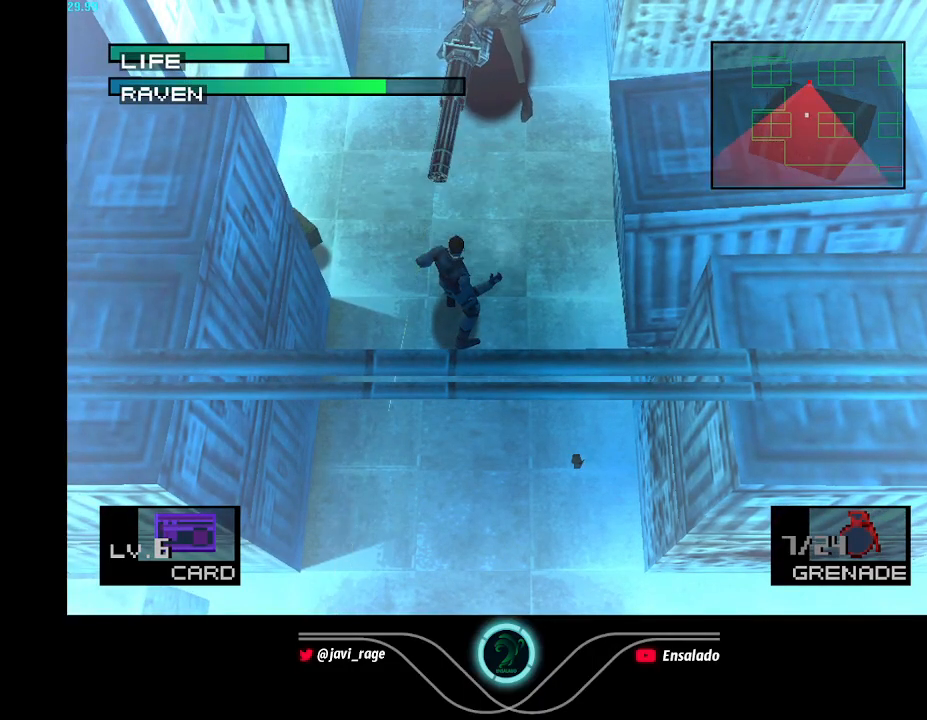
{"buttons": ["X"], "left_stick": "center", "button_events": [[468, "X", "down"]]}
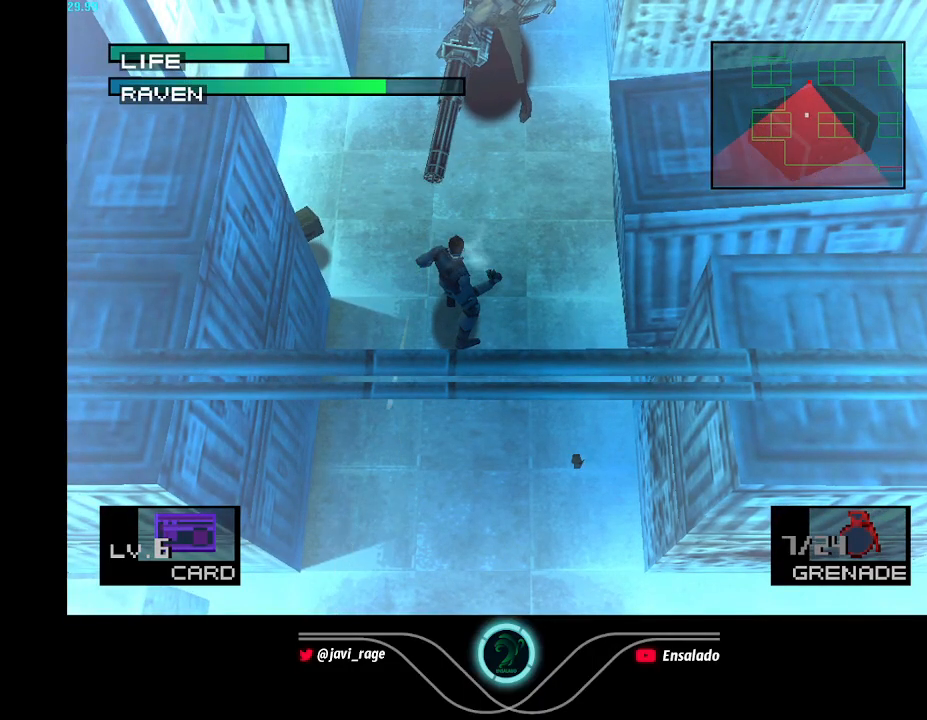
{"buttons": ["X"], "left_stick": "center", "button_events": []}
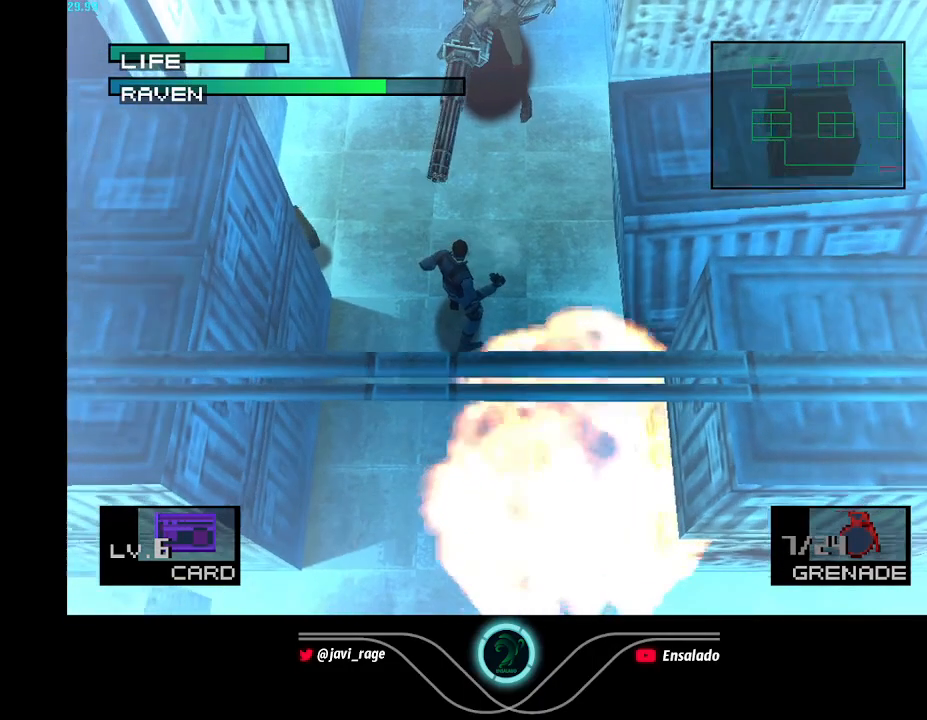
{"buttons": ["X"], "left_stick": "center", "button_events": []}
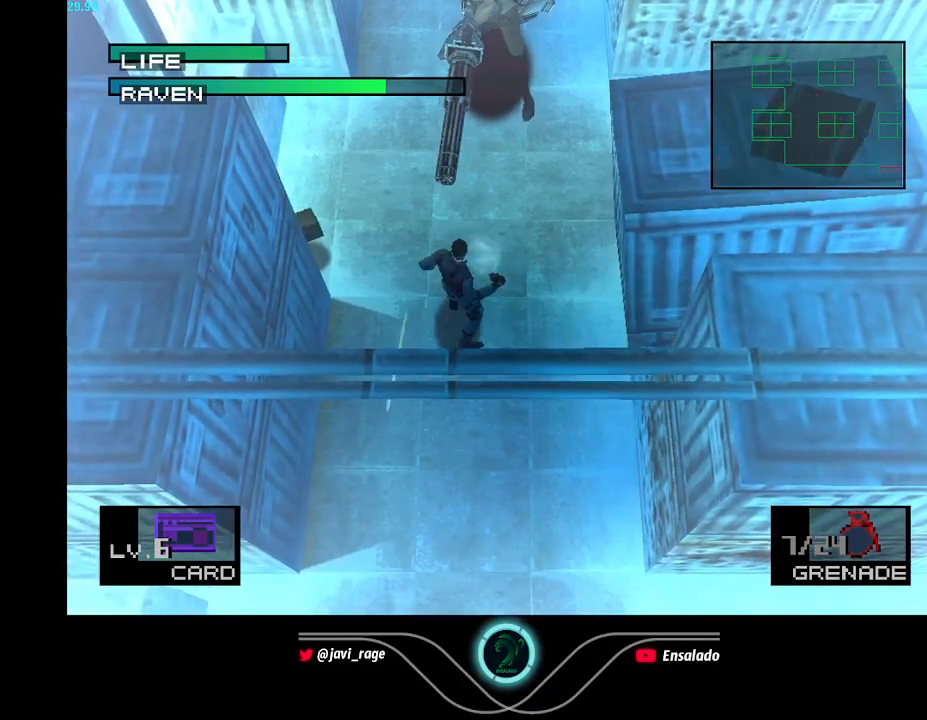
{"buttons": ["X"], "left_stick": "center", "button_events": []}
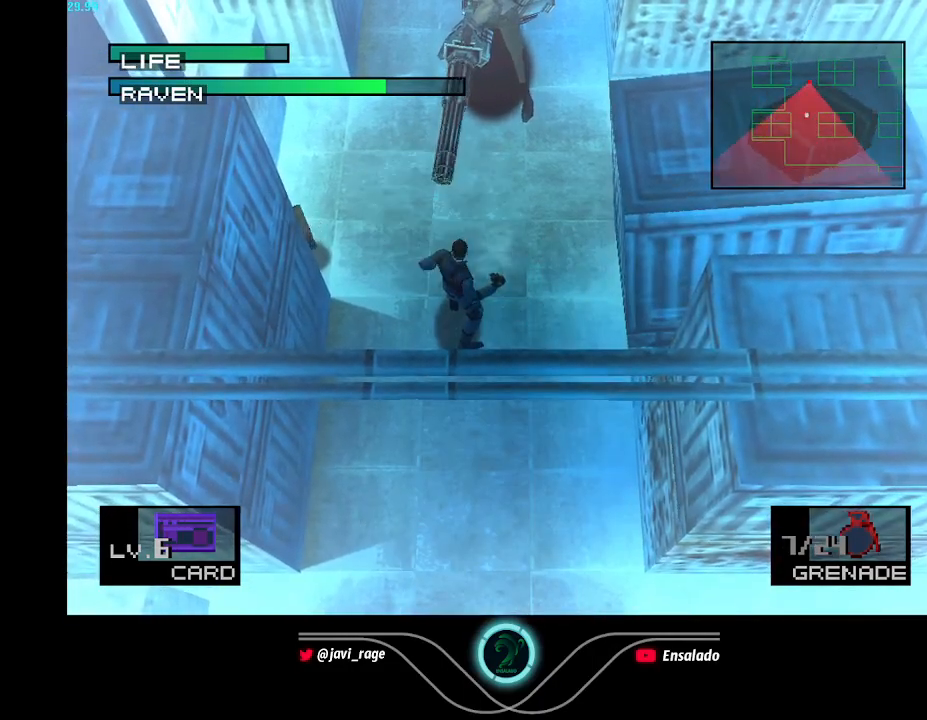
{"buttons": ["X"], "left_stick": "center", "button_events": []}
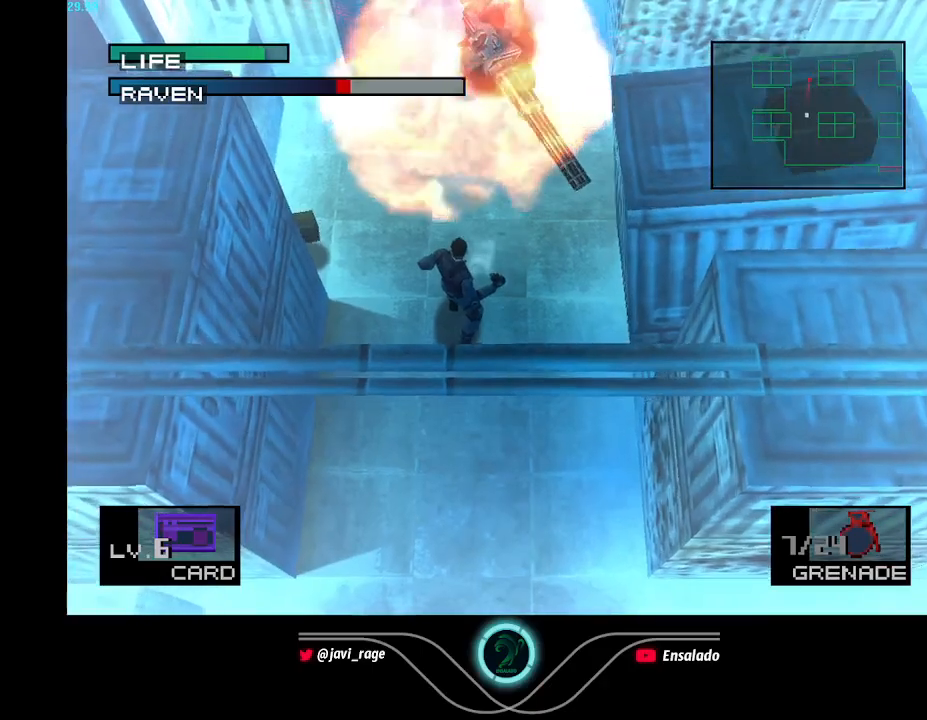
{"buttons": ["X"], "left_stick": "center", "button_events": []}
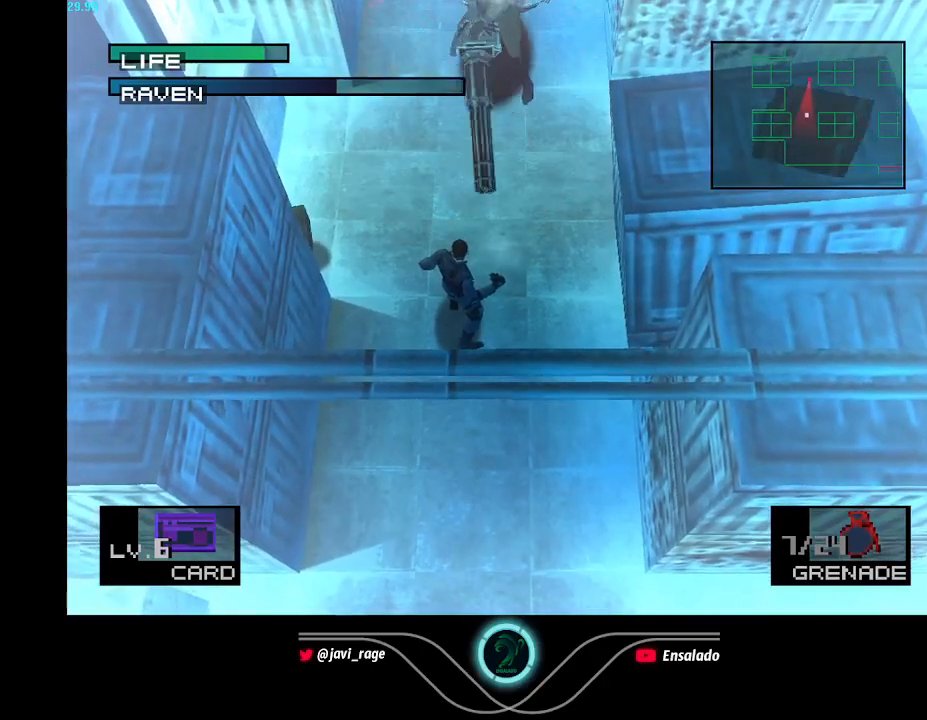
{"buttons": [], "left_stick": "center", "button_events": [[133, "X", "up"]]}
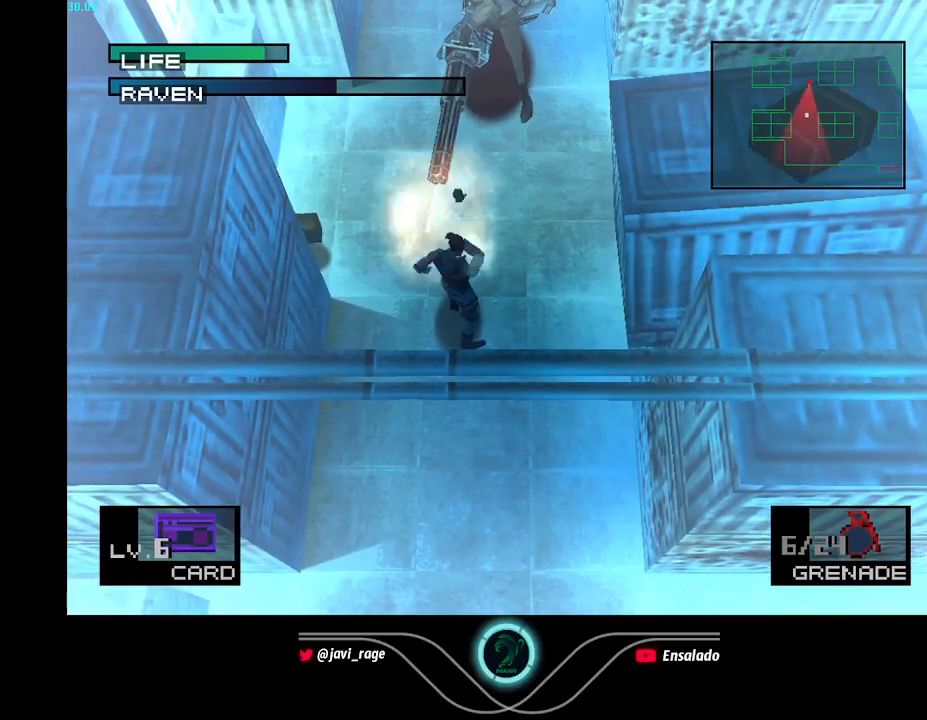
{"buttons": [], "left_stick": "center", "button_events": []}
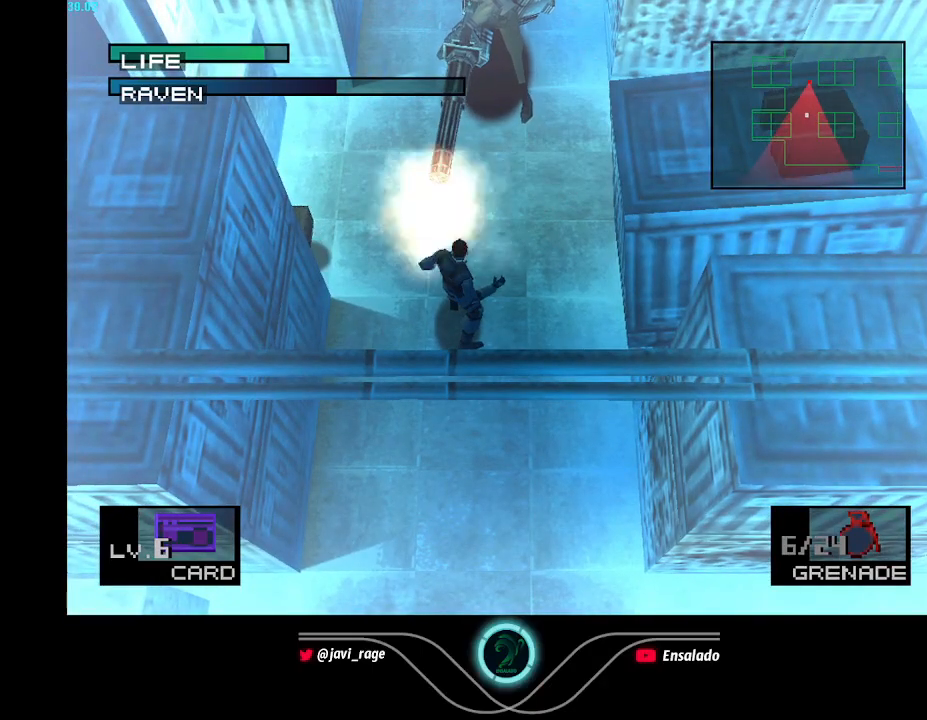
{"buttons": [], "left_stick": "center", "button_events": []}
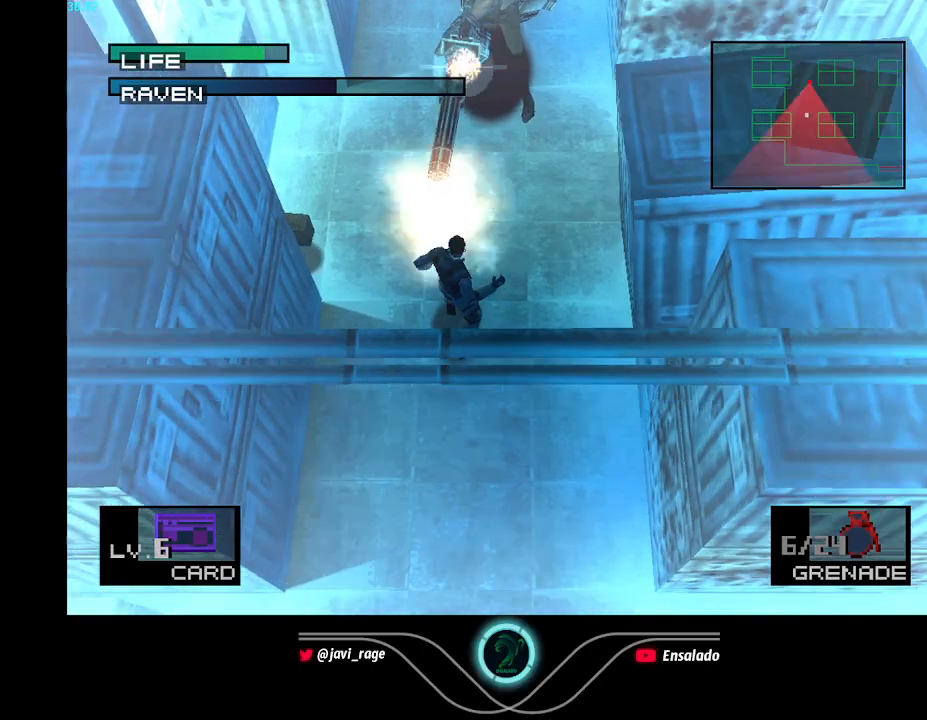
{"buttons": ["X"], "left_stick": "center", "button_events": [[217, "X", "down"]]}
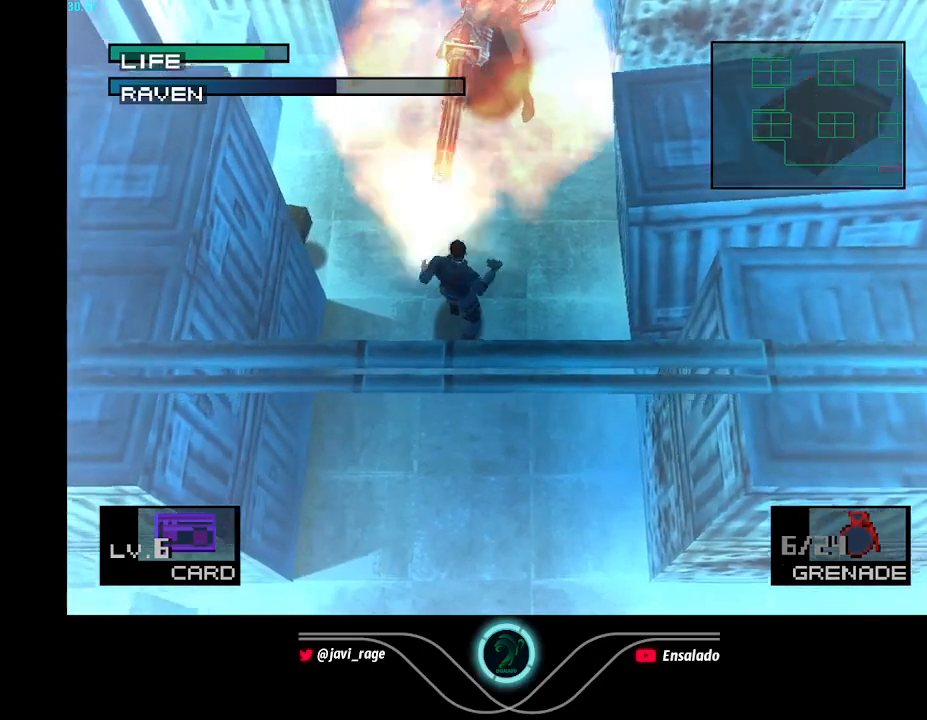
{"buttons": [], "left_stick": "center", "button_events": [[450, "X", "up"]]}
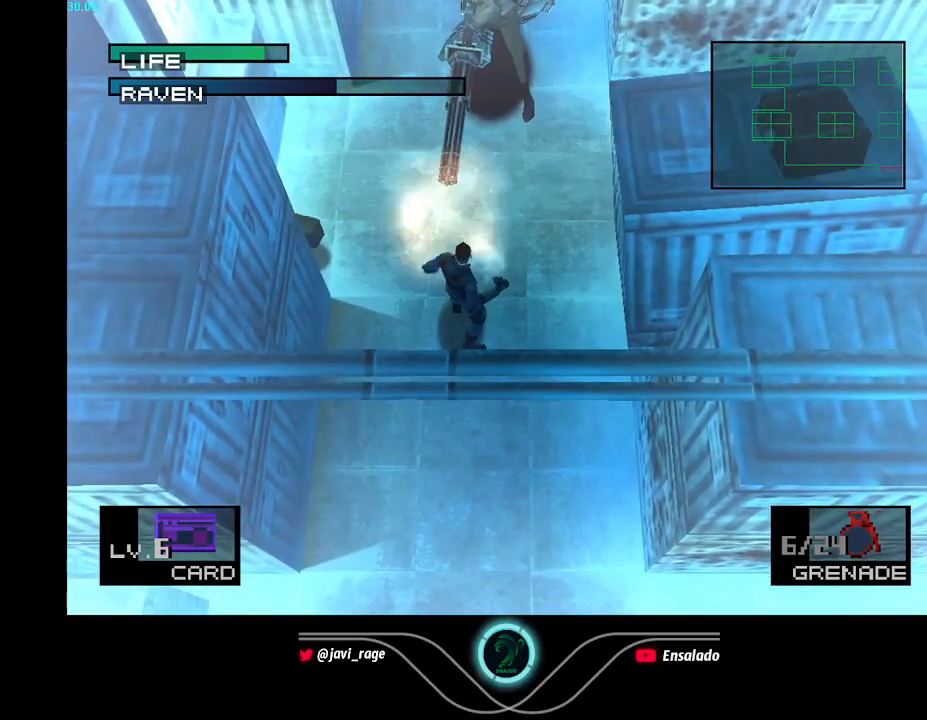
{"buttons": [], "left_stick": "center", "button_events": []}
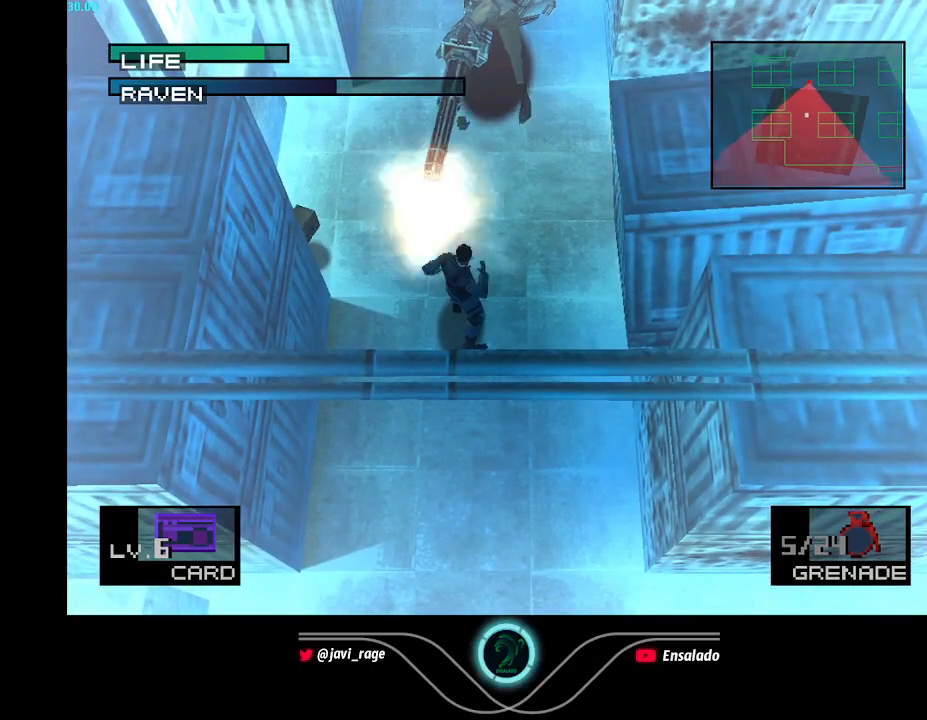
{"buttons": [], "left_stick": "center", "button_events": []}
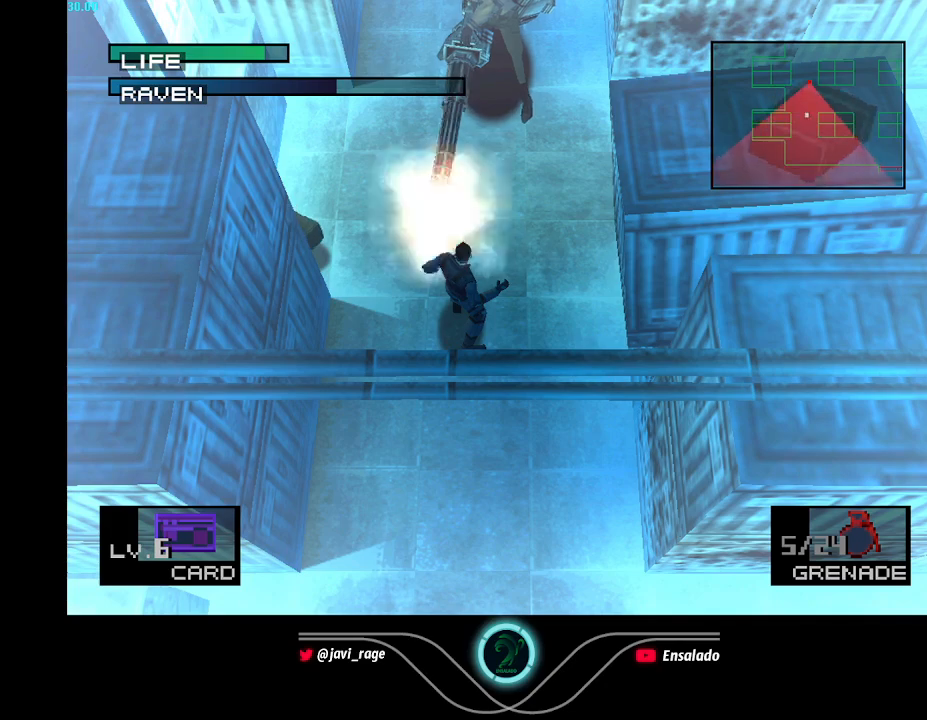
{"buttons": [], "left_stick": "center", "button_events": []}
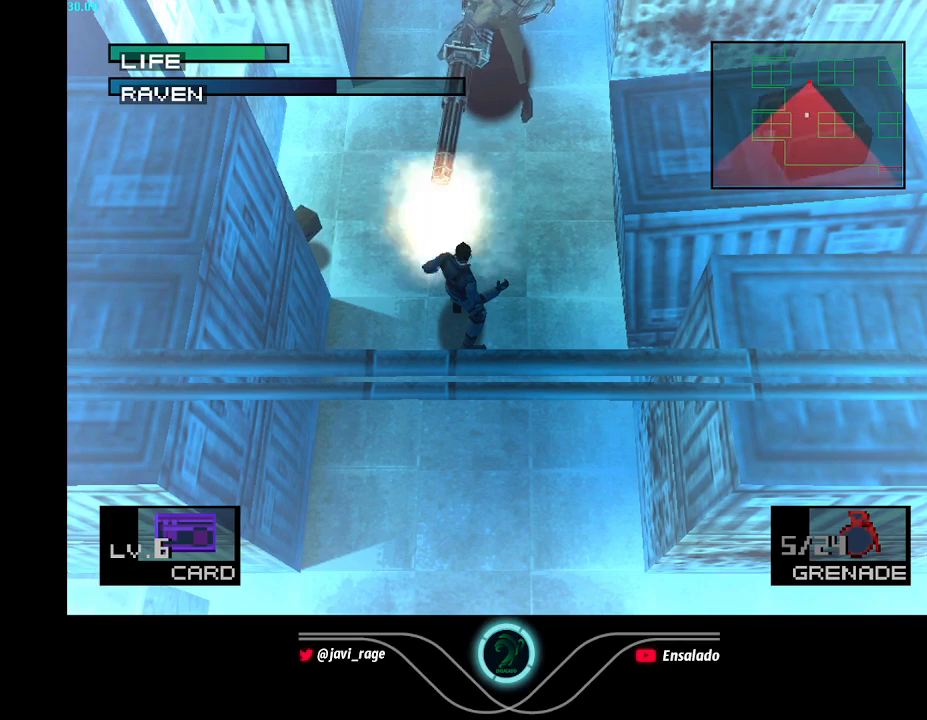
{"buttons": [], "left_stick": "center", "button_events": []}
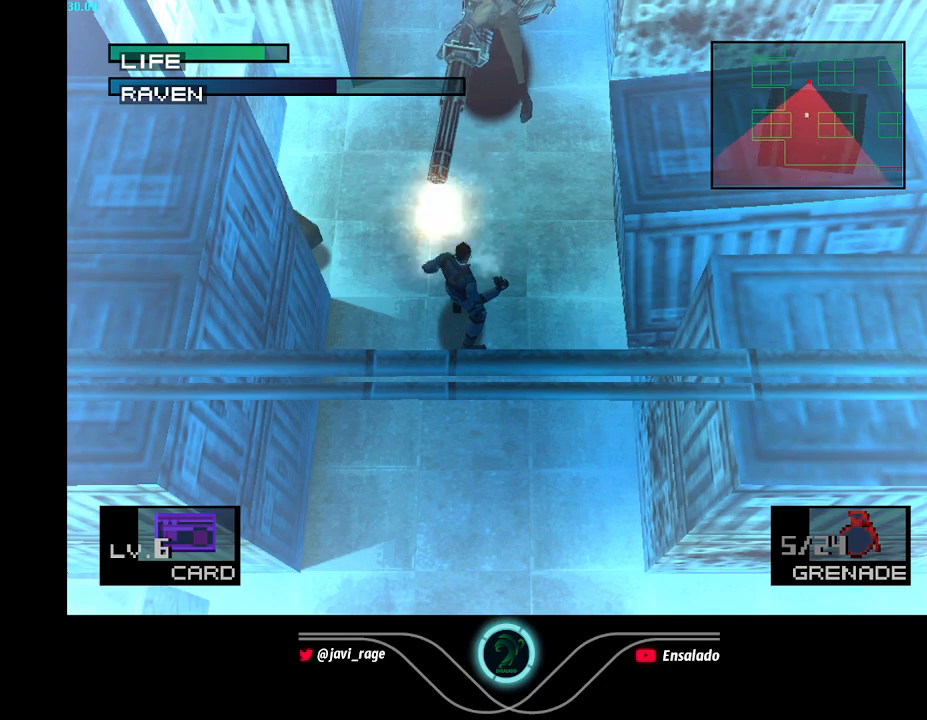
{"buttons": [], "left_stick": "center", "button_events": []}